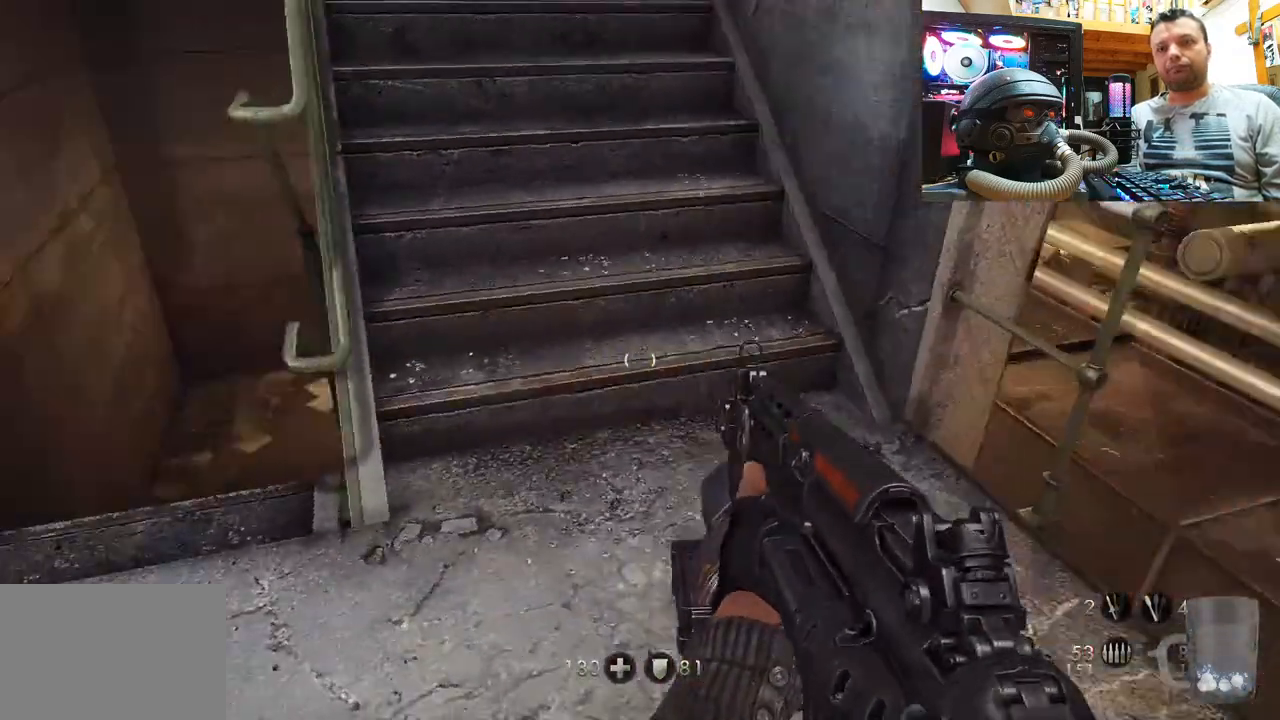
Gameplay with a controller (PlayStation layout); each line is a JSON object with the inputs held at the frame after it. "events" lists button and stick changes between this image and that frame as [ms after this image, input, new state], when the widget could be followed in between. Not read: L1 R1.
{"buttons": [], "left_stick": "center", "right_stick": "center", "events": [[83, "left_stick", "center"], [167, "right_stick", "center"]]}
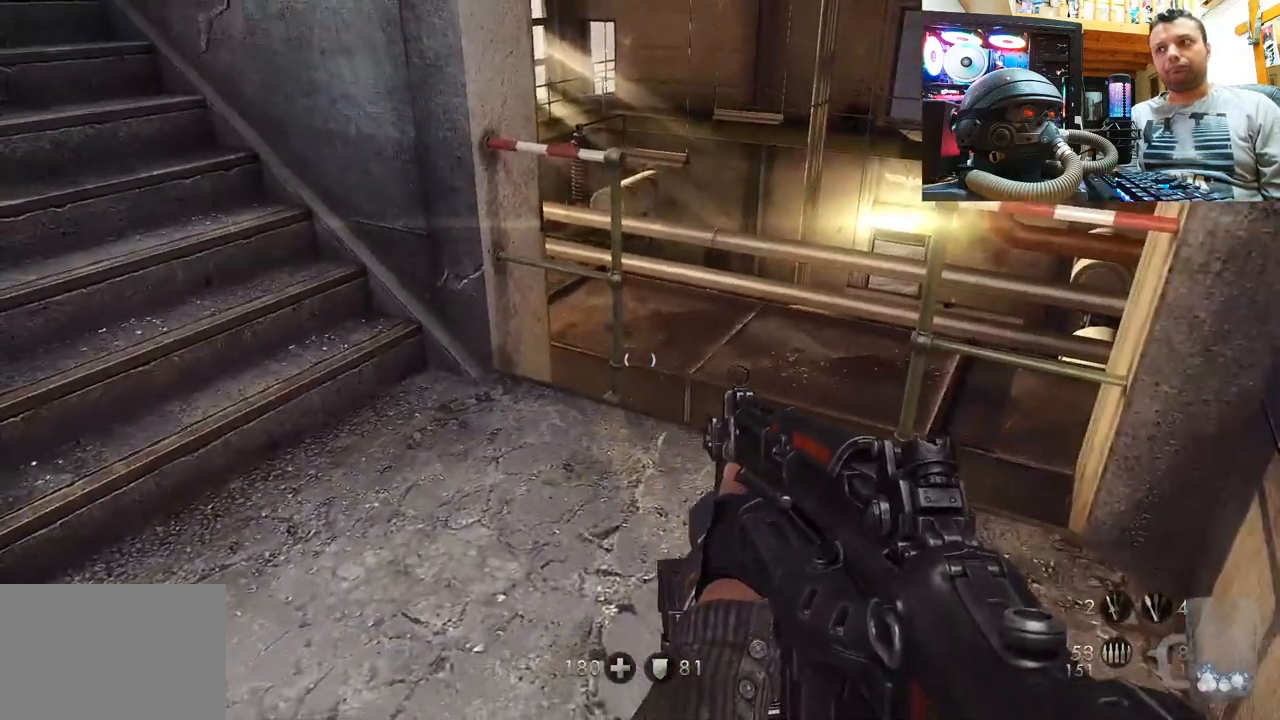
{"buttons": [], "left_stick": "up", "right_stick": "up-left", "events": [[67, "right_stick", "down-right"], [150, "left_stick", "up"], [300, "right_stick", "up-left"]]}
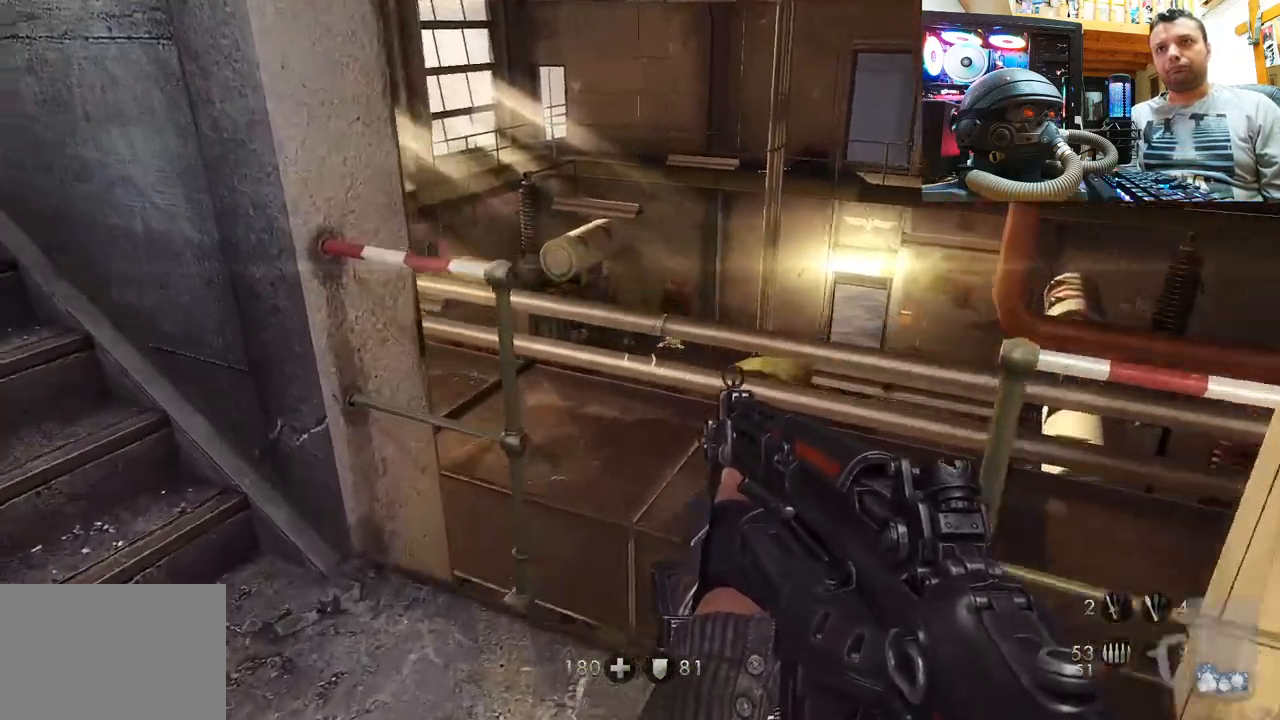
{"buttons": [], "left_stick": "up", "right_stick": "up-left", "events": [[100, "left_stick", "up-right"], [467, "left_stick", "up"]]}
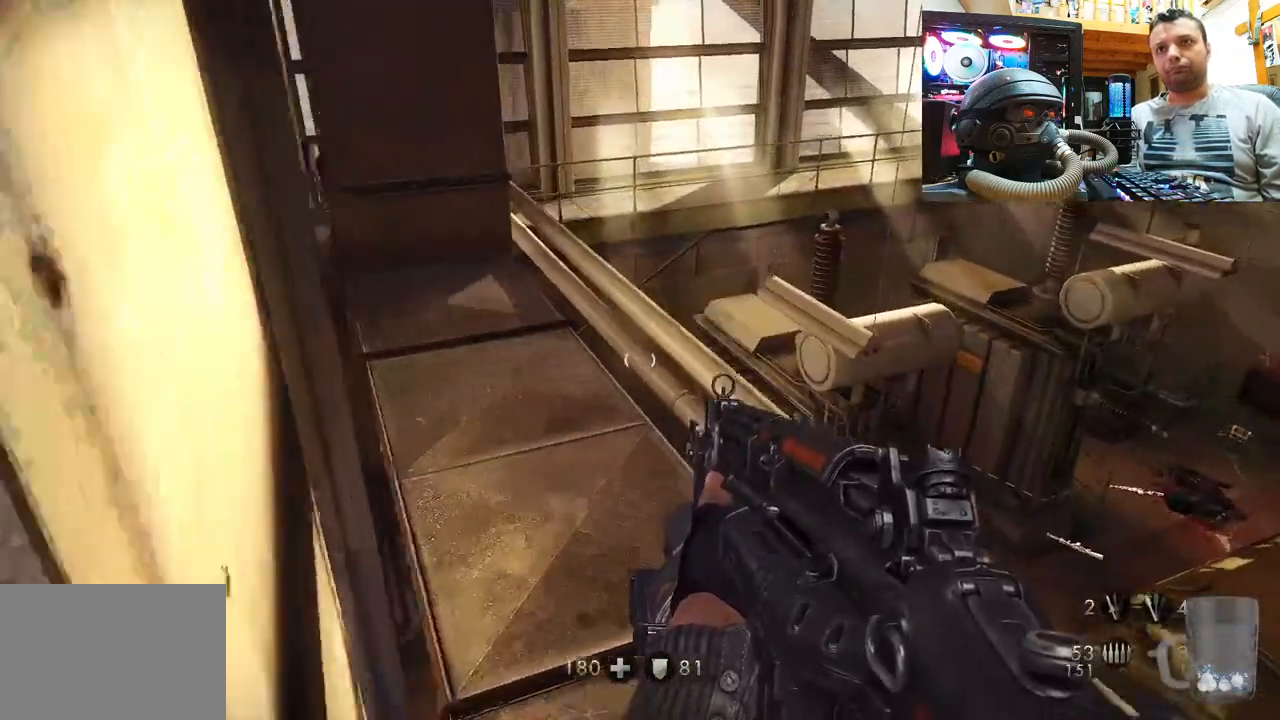
{"buttons": [], "left_stick": "up", "right_stick": "up-left", "events": [[267, "right_stick", "center"], [400, "right_stick", "up-left"]]}
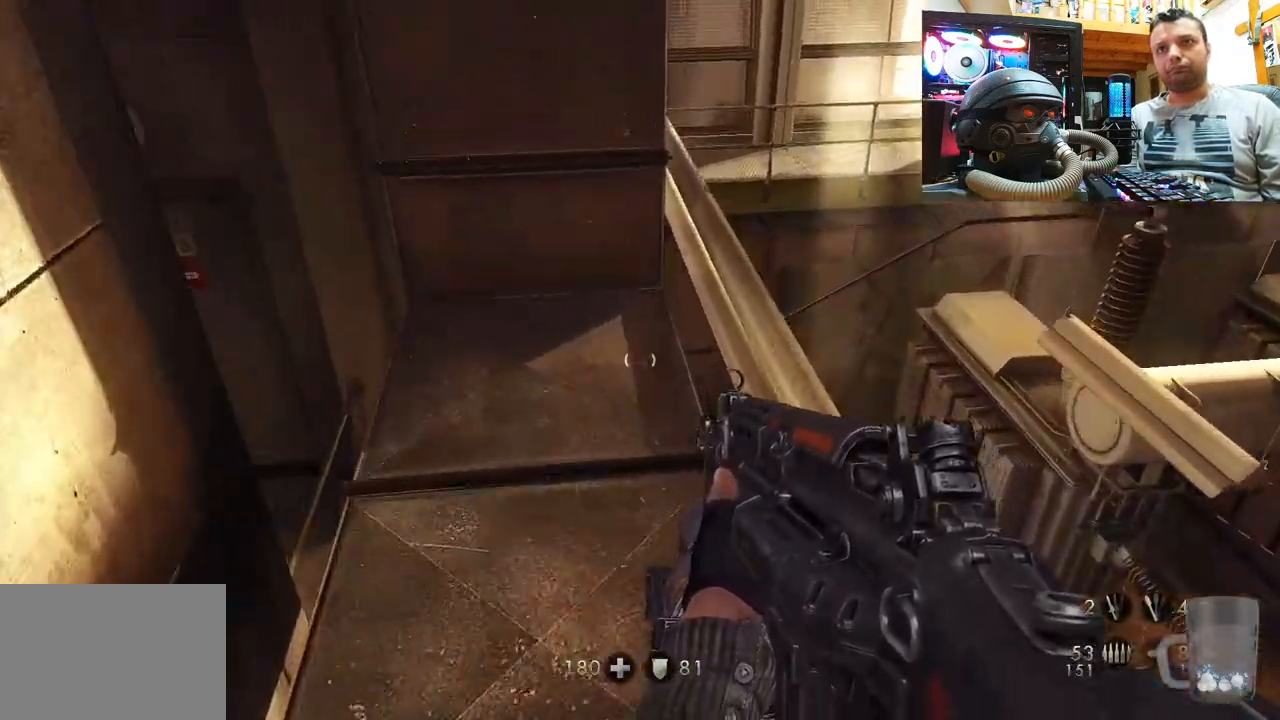
{"buttons": [], "left_stick": "center", "right_stick": "right", "events": [[67, "right_stick", "up-right"], [450, "left_stick", "center"], [450, "right_stick", "right"]]}
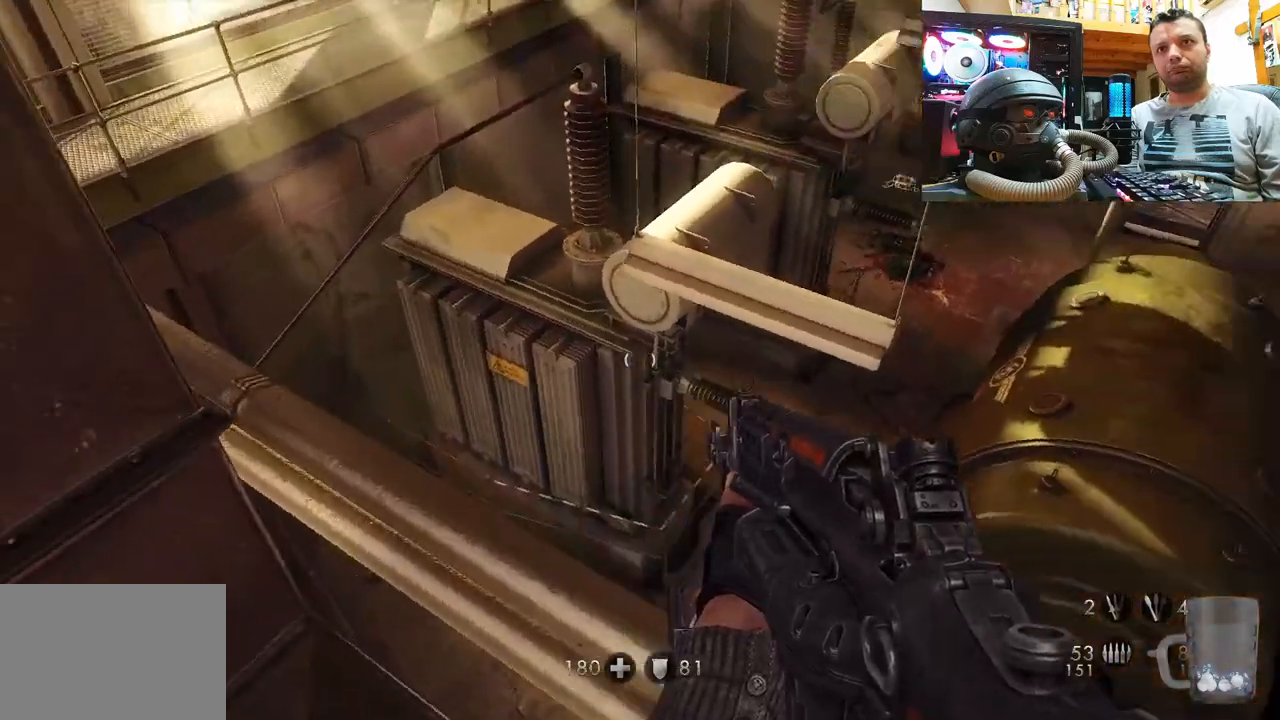
{"buttons": [], "left_stick": "center", "right_stick": "center", "events": [[100, "right_stick", "center"], [117, "left_stick", "left"], [183, "right_stick", "right"], [400, "left_stick", "center"], [450, "right_stick", "center"]]}
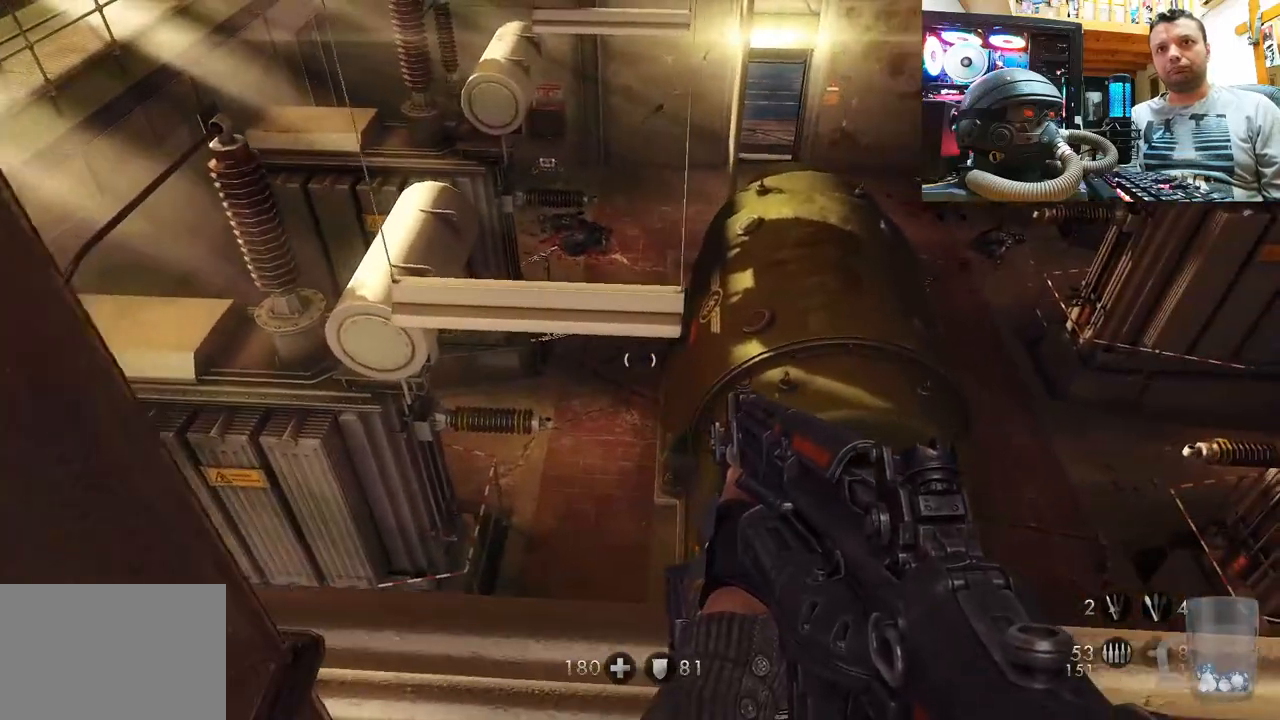
{"buttons": [], "left_stick": "center", "right_stick": "down-right", "events": [[150, "right_stick", "right"], [267, "right_stick", "down-right"]]}
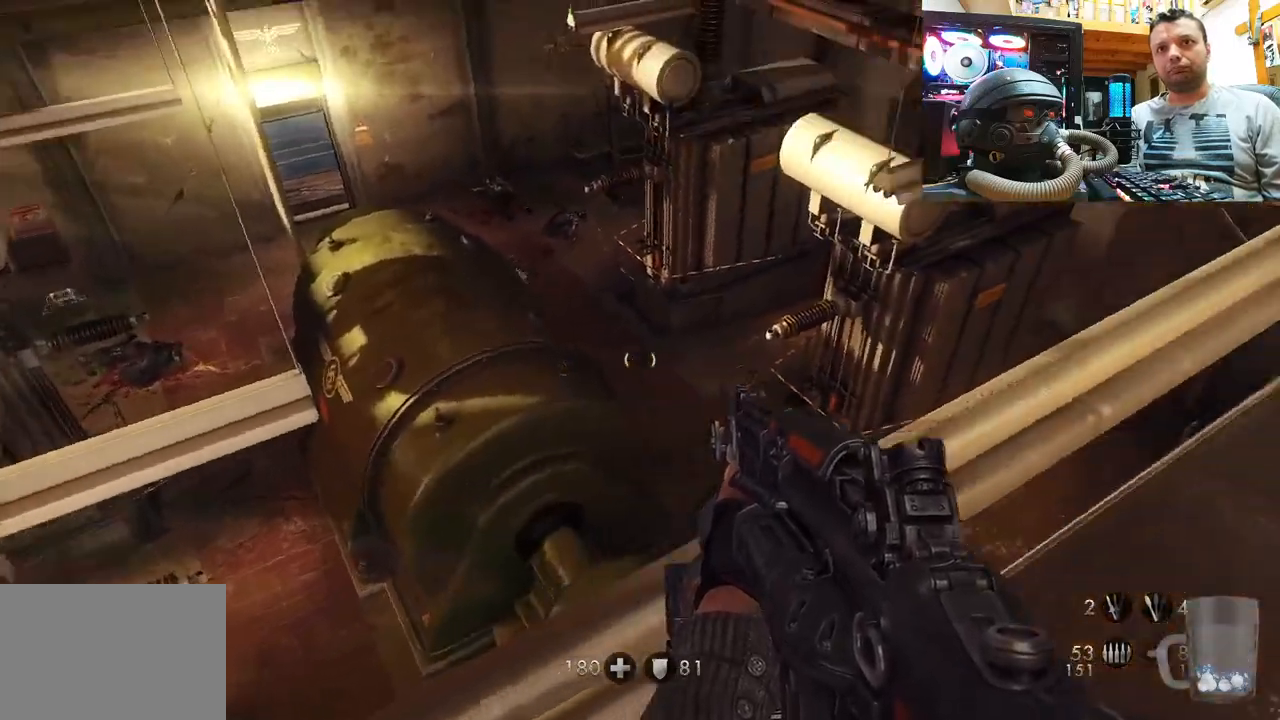
{"buttons": [], "left_stick": "up", "right_stick": "down-right", "events": [[17, "right_stick", "center"], [83, "right_stick", "down-right"], [467, "left_stick", "up"]]}
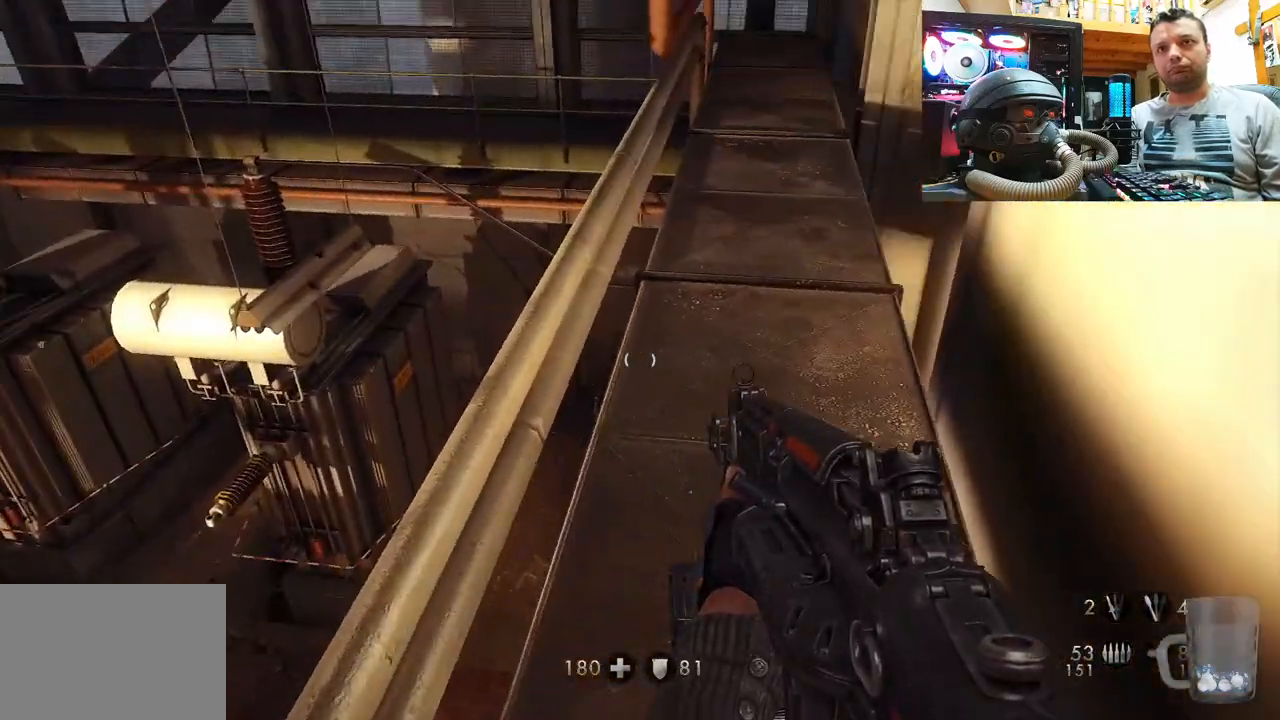
{"buttons": [], "left_stick": "up", "right_stick": "center", "events": [[83, "right_stick", "center"]]}
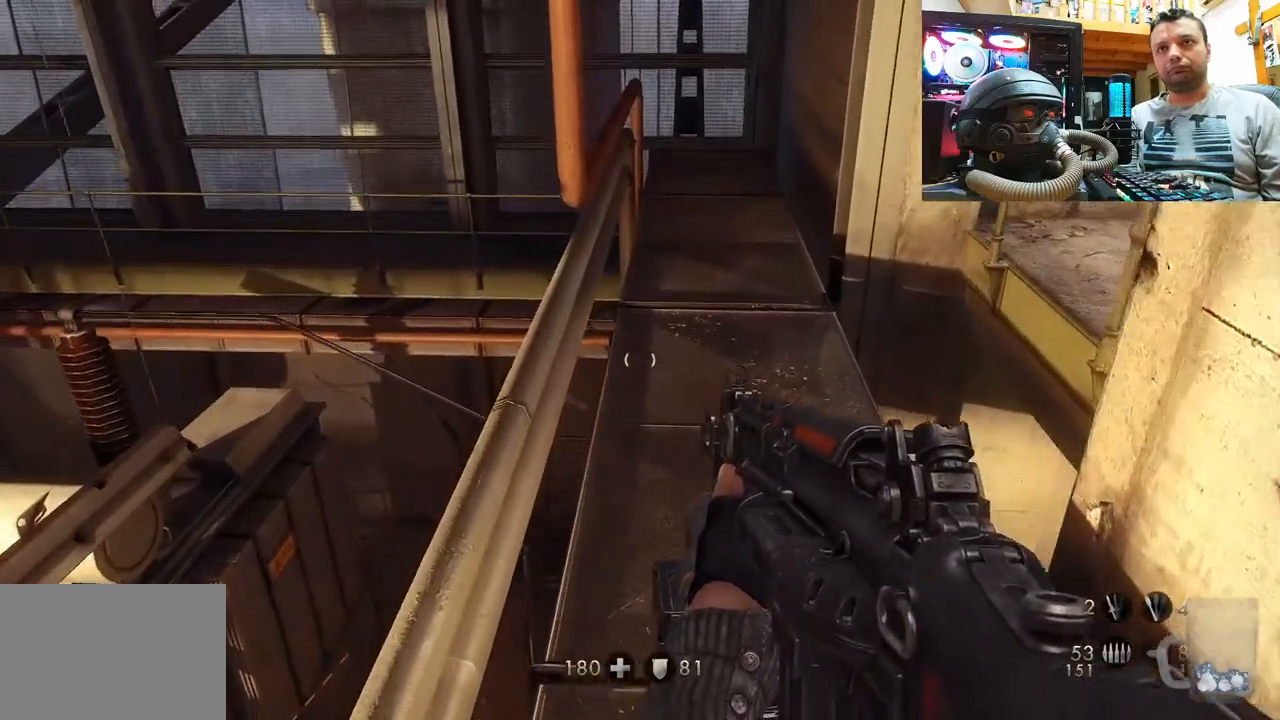
{"buttons": [], "left_stick": "up", "right_stick": "center", "events": [[250, "right_stick", "down-right"], [467, "right_stick", "center"]]}
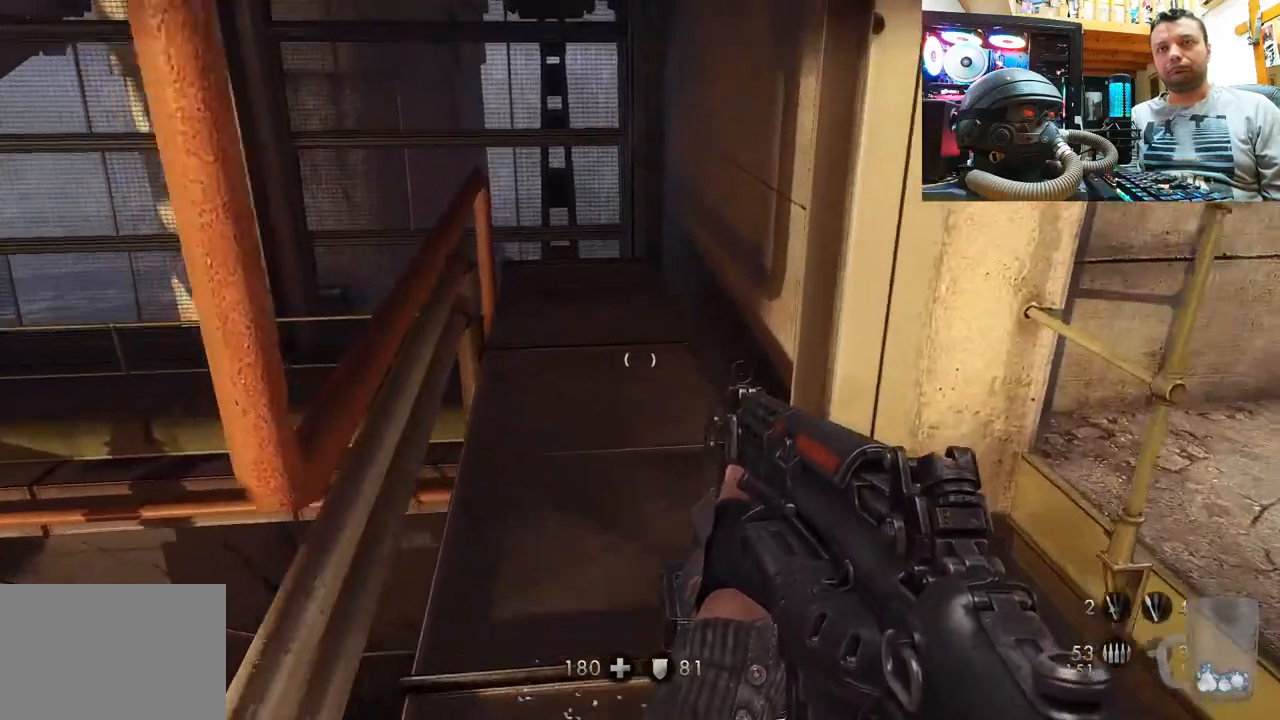
{"buttons": [], "left_stick": "up", "right_stick": "up", "events": [[467, "right_stick", "up"]]}
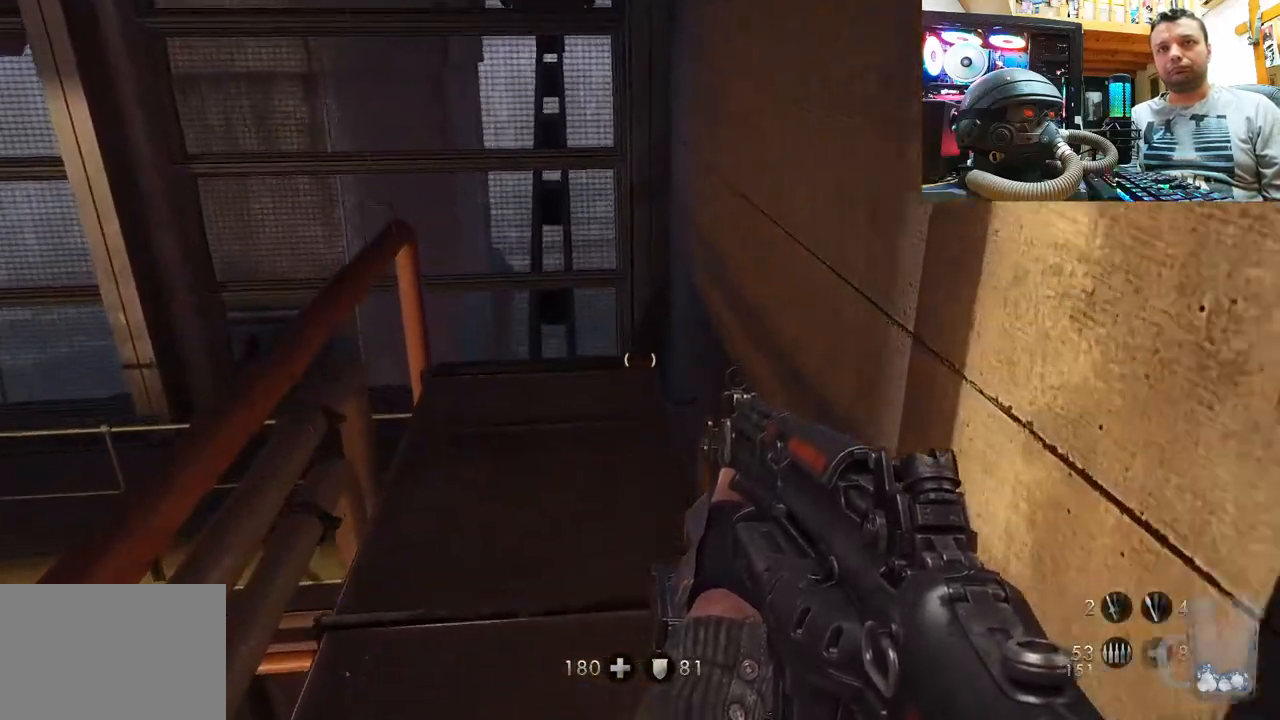
{"buttons": [], "left_stick": "up", "right_stick": "up", "events": []}
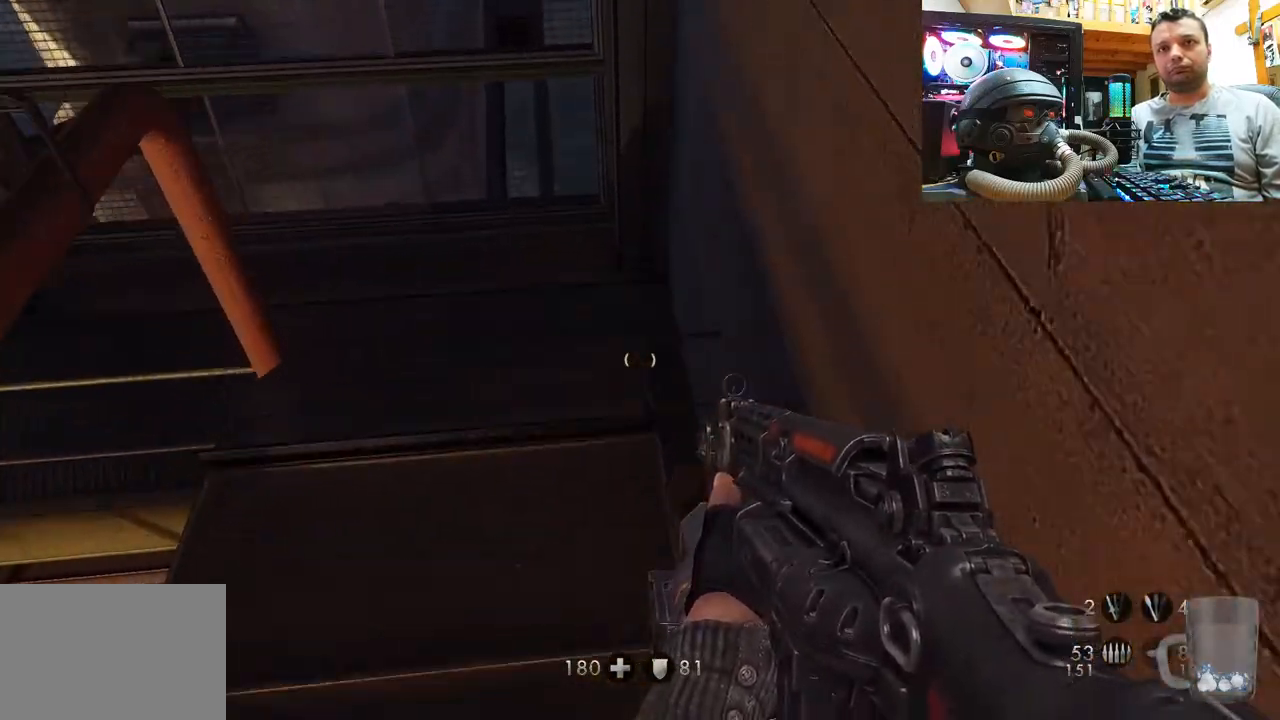
{"buttons": [], "left_stick": "center", "right_stick": "up-left", "events": [[150, "left_stick", "center"], [217, "right_stick", "up-left"], [283, "left_stick", "up"], [483, "left_stick", "center"]]}
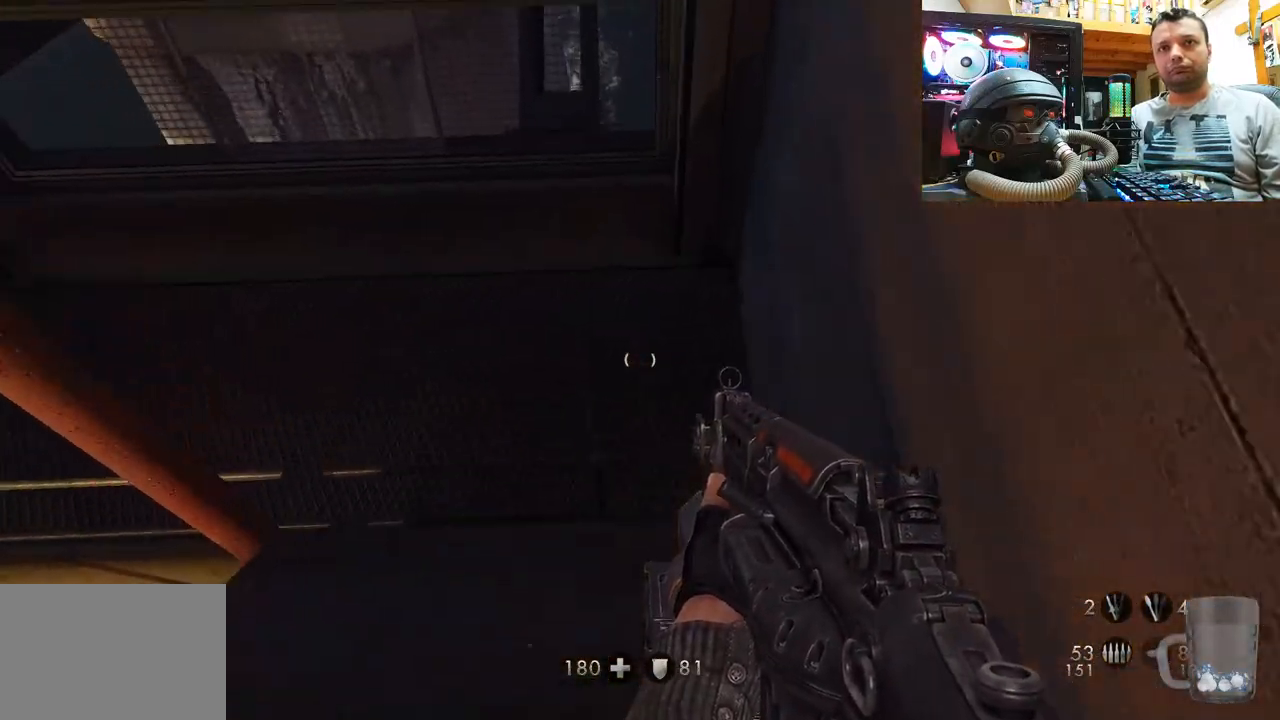
{"buttons": [], "left_stick": "center", "right_stick": "down", "events": [[133, "right_stick", "down-left"], [500, "right_stick", "down"]]}
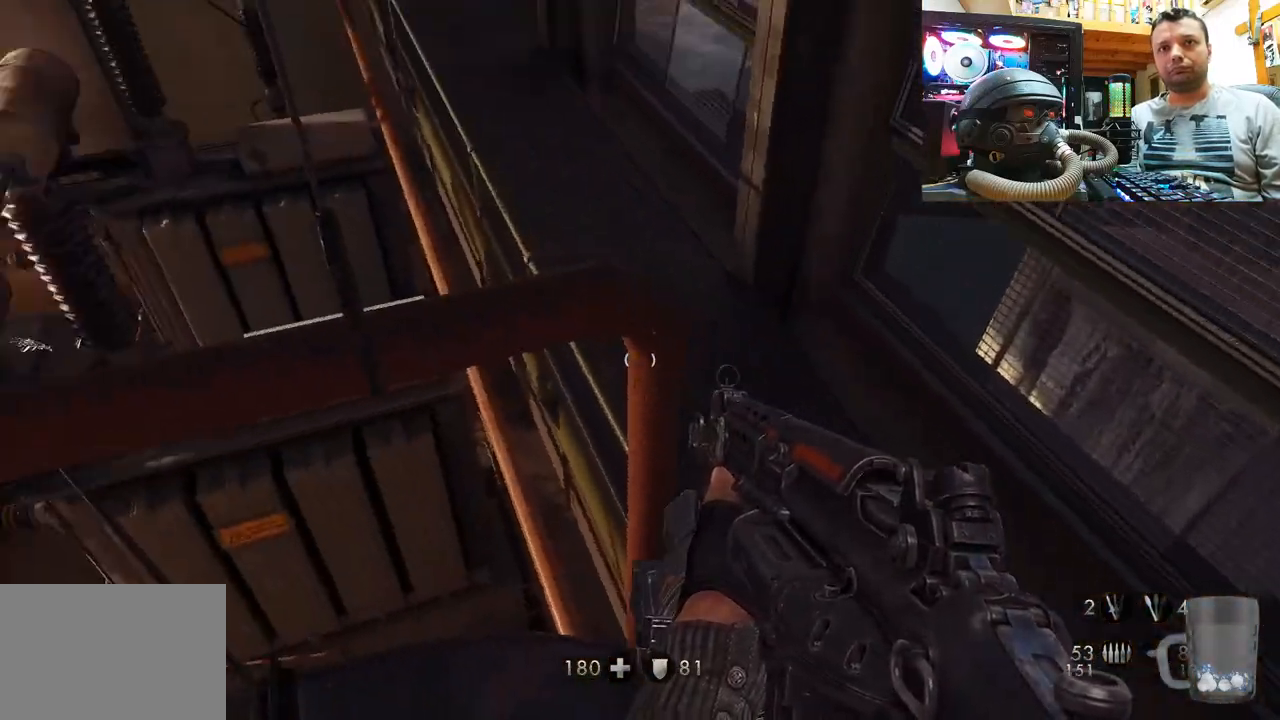
{"buttons": [], "left_stick": "center", "right_stick": "center", "events": [[233, "right_stick", "down-left"], [433, "right_stick", "center"]]}
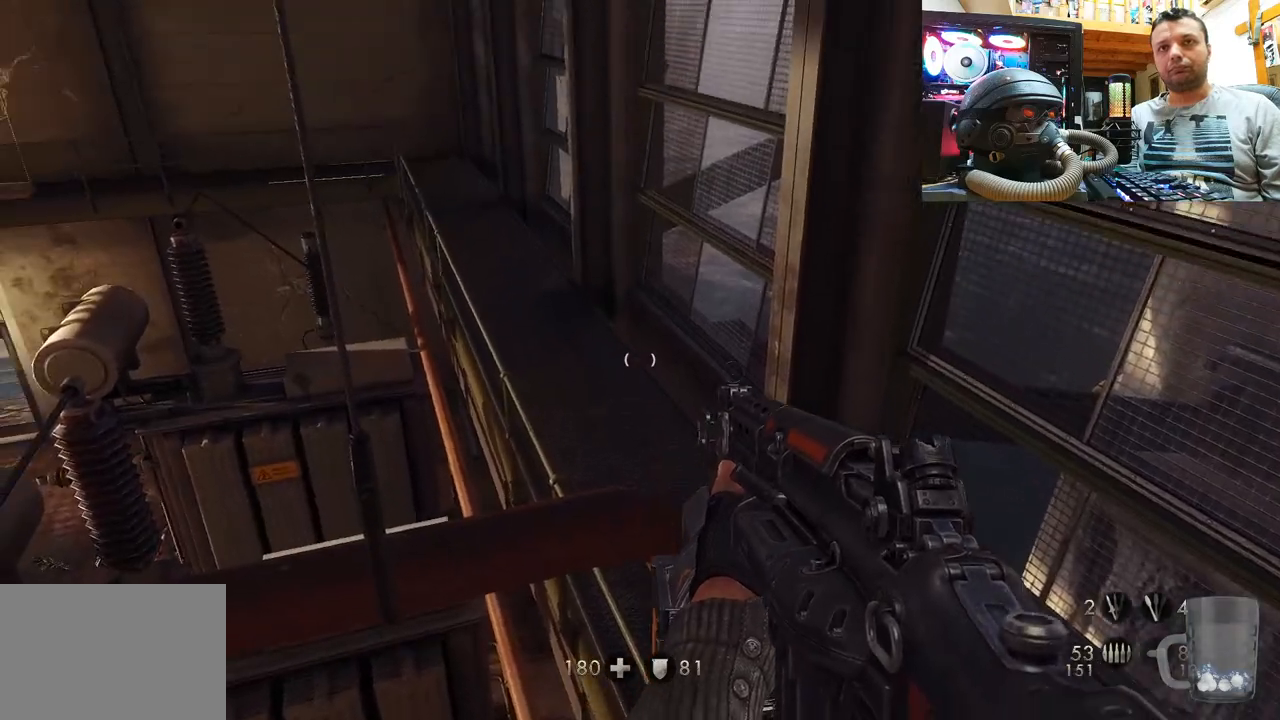
{"buttons": [], "left_stick": "center", "right_stick": "center", "events": [[17, "right_stick", "left"], [383, "right_stick", "center"]]}
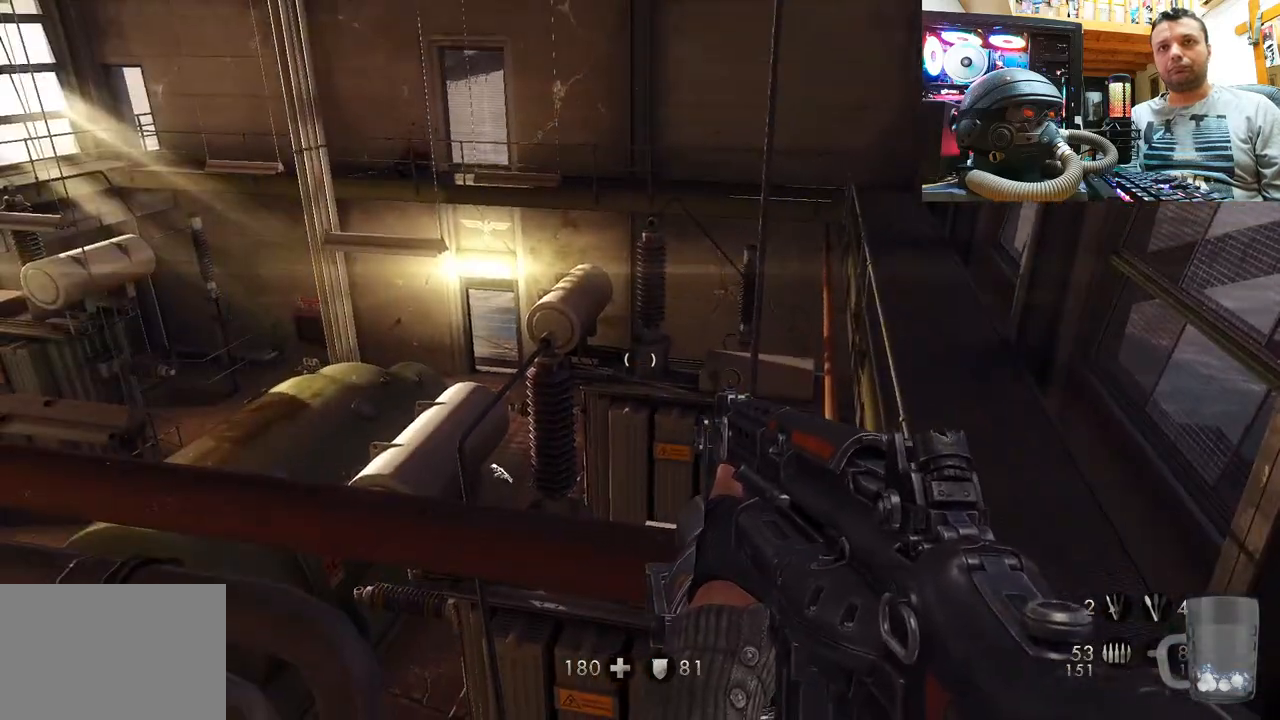
{"buttons": [], "left_stick": "up-left", "right_stick": "left", "events": [[50, "right_stick", "left"], [167, "left_stick", "left"], [267, "left_stick", "up-left"], [433, "right_stick", "center"], [500, "right_stick", "left"]]}
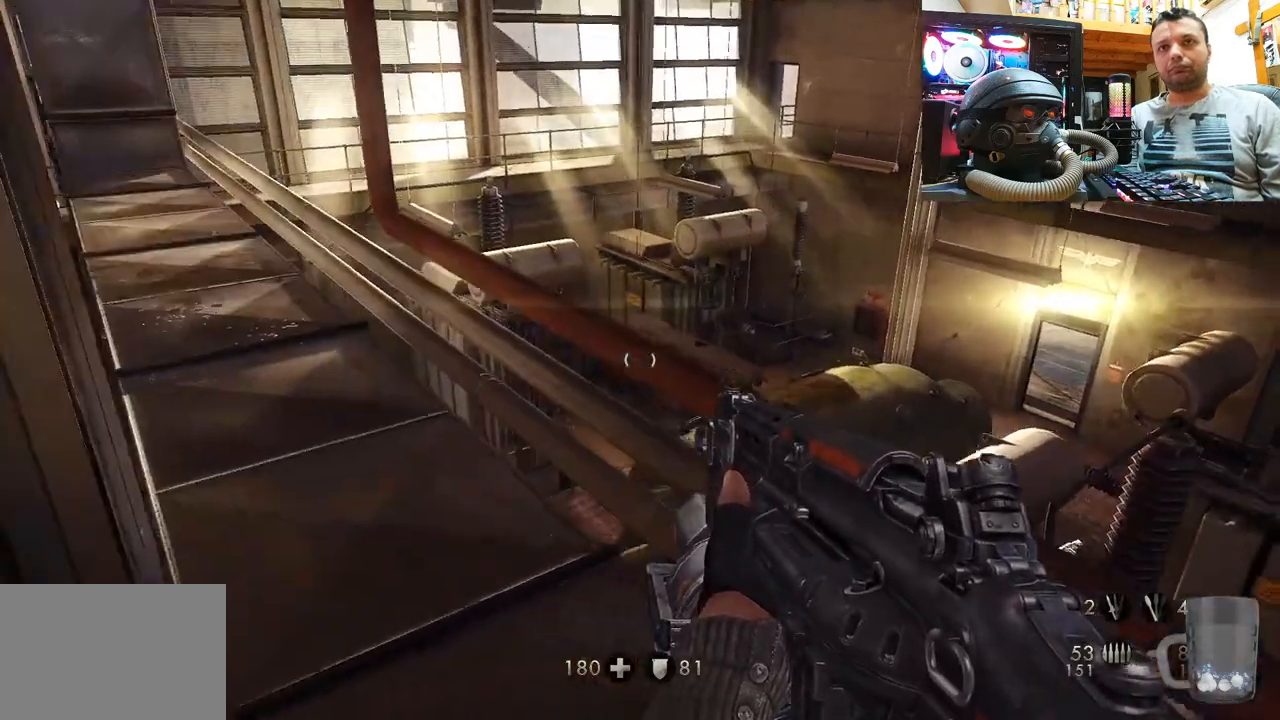
{"buttons": [], "left_stick": "up", "right_stick": "left", "events": [[317, "left_stick", "up"], [383, "right_stick", "center"], [467, "right_stick", "left"]]}
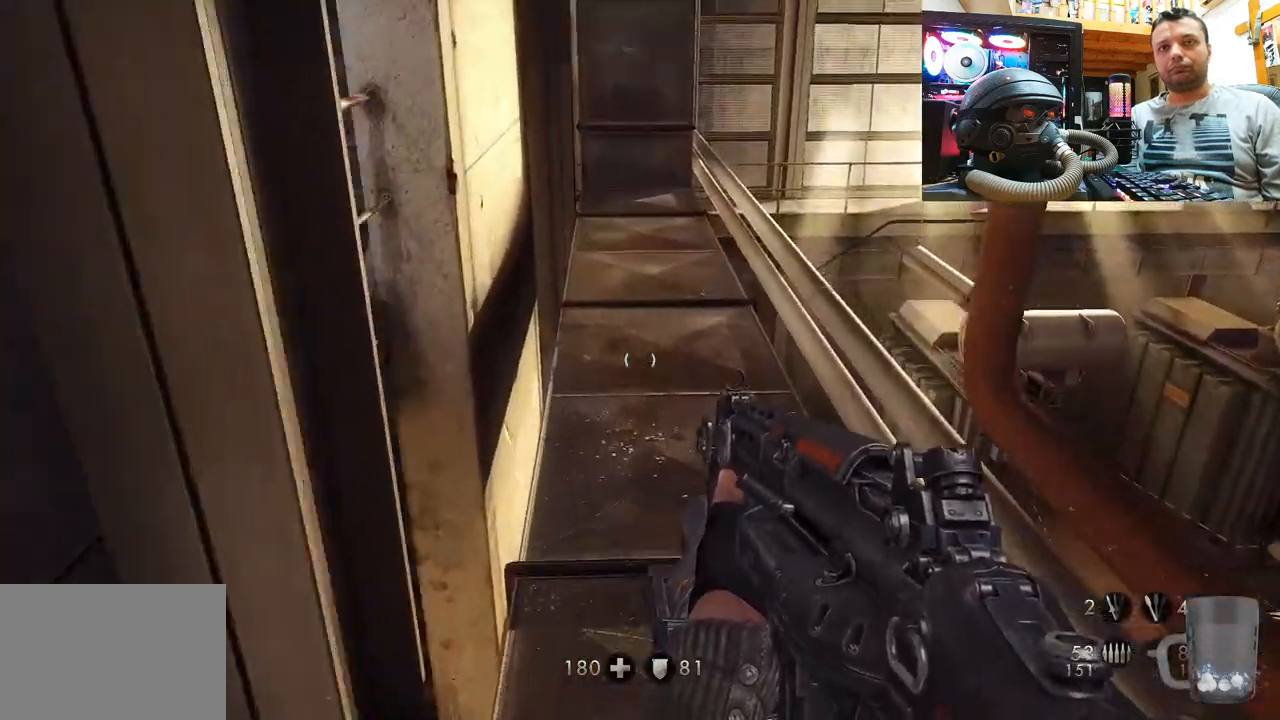
{"buttons": [], "left_stick": "up", "right_stick": "right", "events": [[267, "right_stick", "center"], [317, "right_stick", "right"]]}
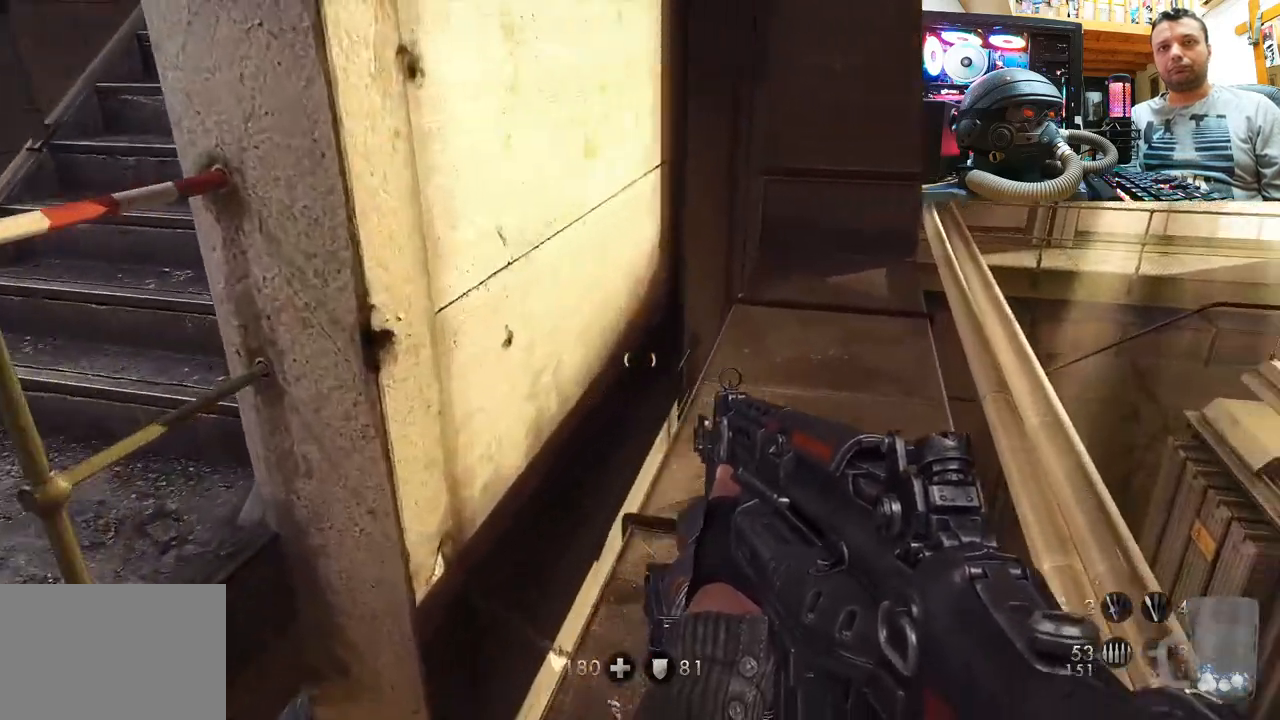
{"buttons": [], "left_stick": "up", "right_stick": "up", "events": [[117, "right_stick", "center"], [300, "right_stick", "up"]]}
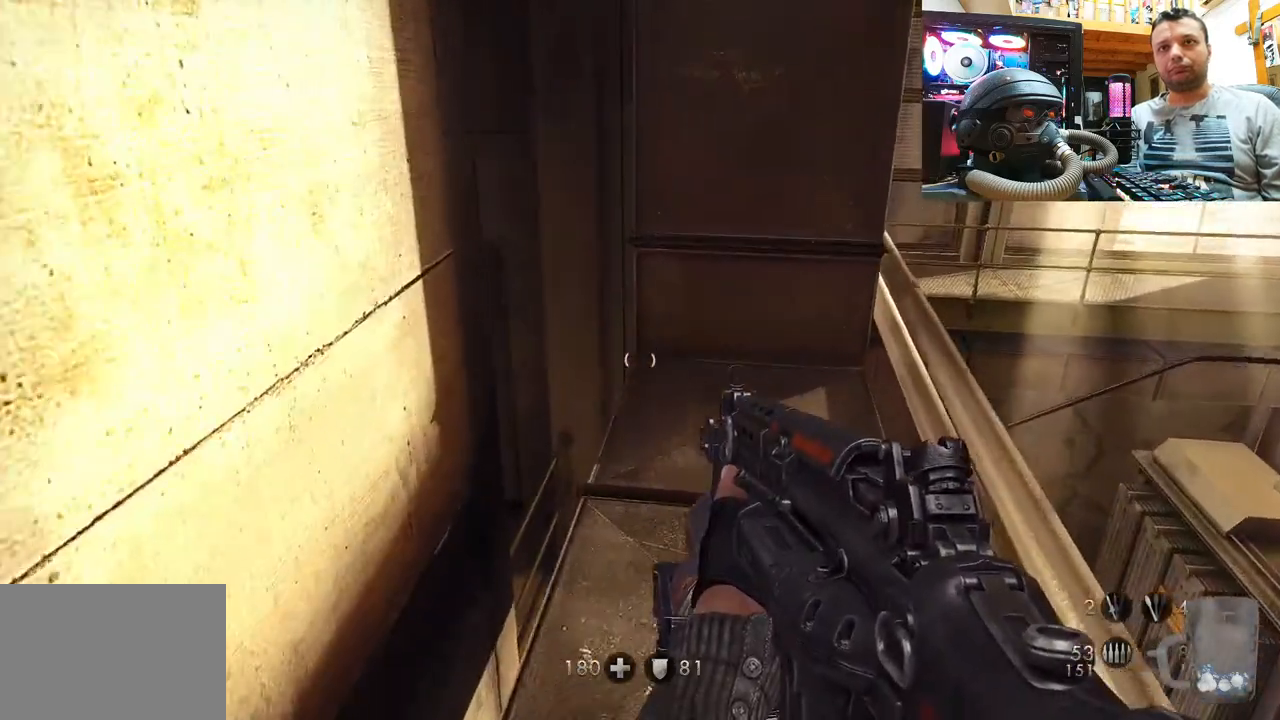
{"buttons": [], "left_stick": "down-left", "right_stick": "down-left", "events": [[17, "right_stick", "left"], [33, "left_stick", "center"], [117, "left_stick", "down-left"], [400, "right_stick", "down-left"]]}
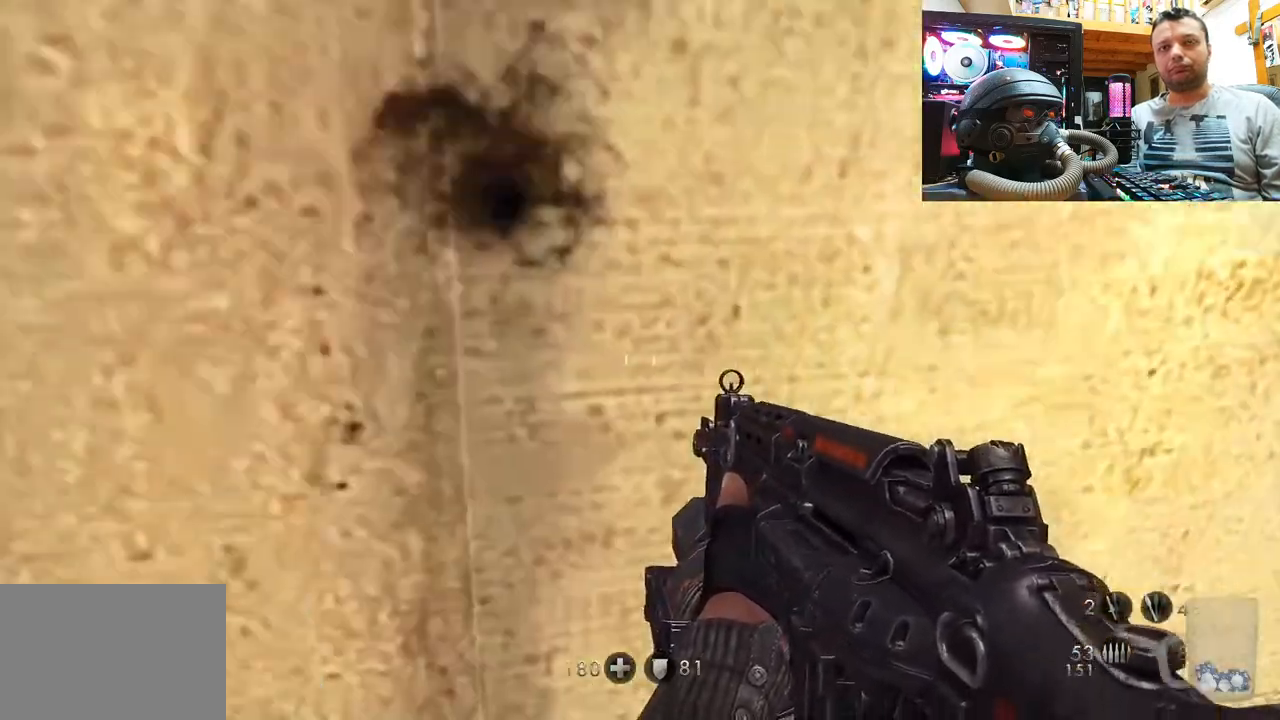
{"buttons": [], "left_stick": "center", "right_stick": "center", "events": [[67, "right_stick", "down-right"], [167, "left_stick", "left"], [283, "right_stick", "center"], [350, "left_stick", "center"]]}
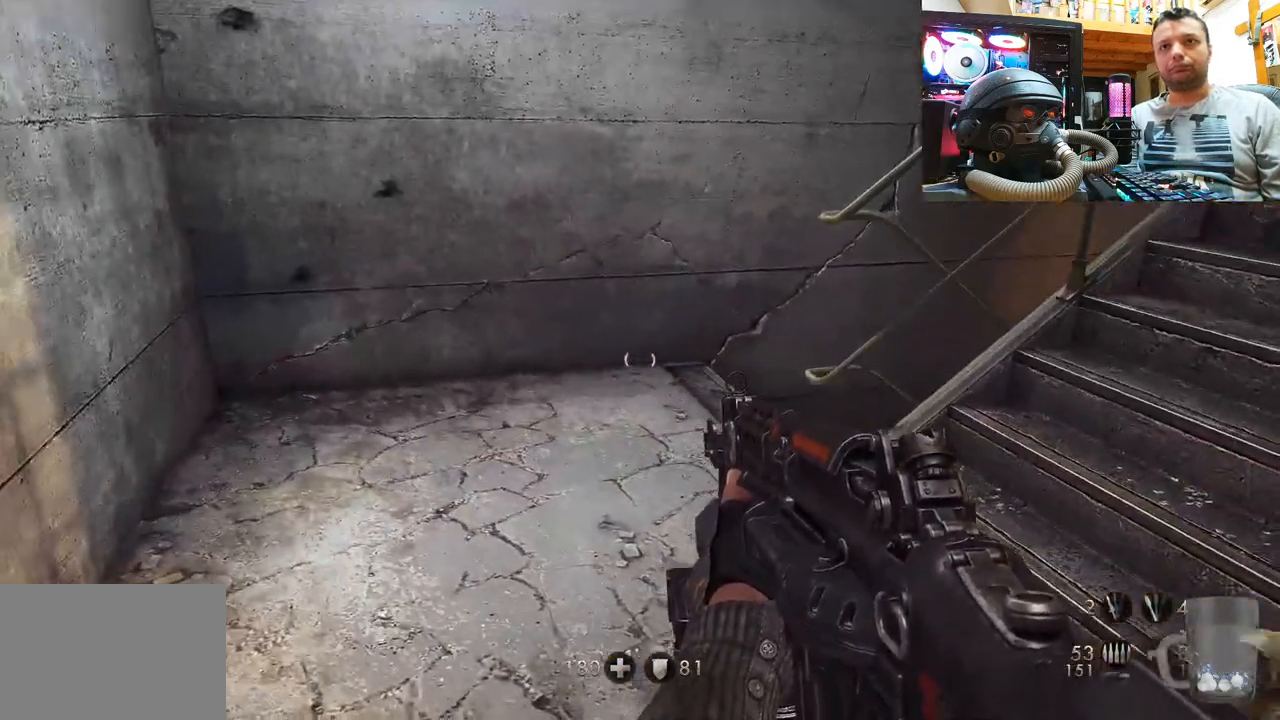
{"buttons": [], "left_stick": "up-left", "right_stick": "up-right", "events": [[33, "right_stick", "right"], [233, "right_stick", "up"], [250, "left_stick", "up-left"], [383, "right_stick", "up-right"]]}
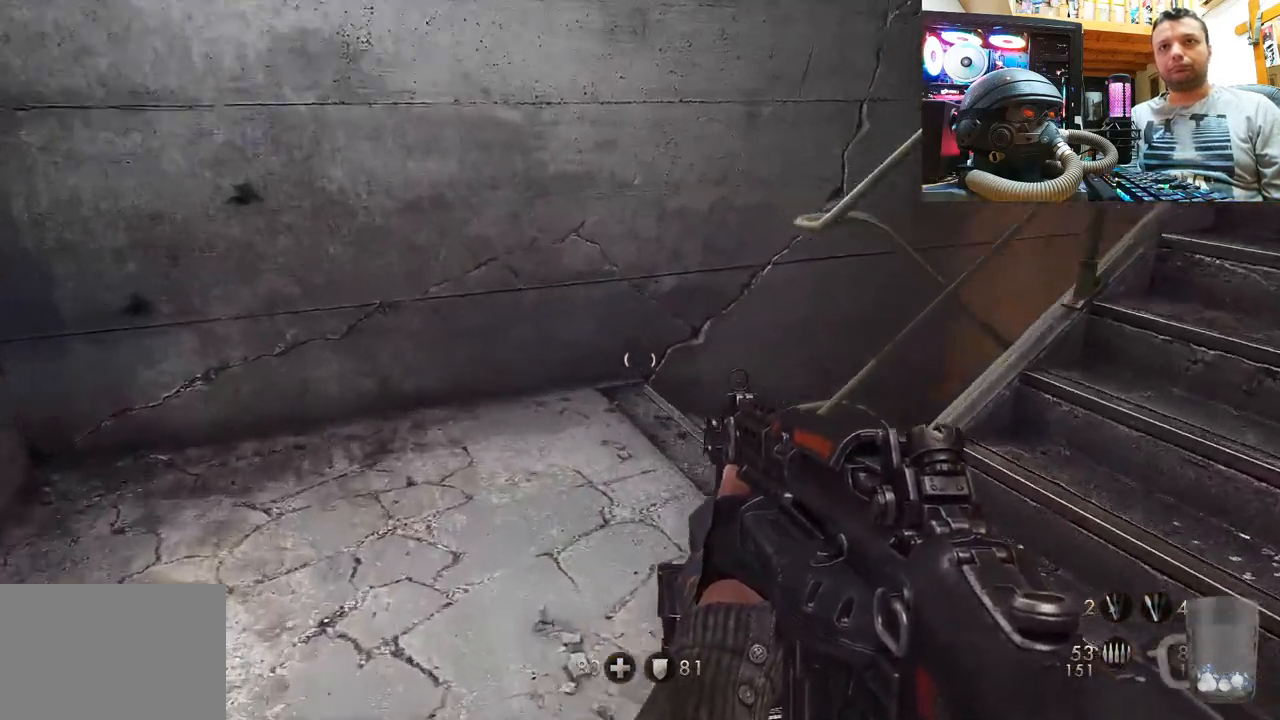
{"buttons": [], "left_stick": "up-left", "right_stick": "up-right", "events": []}
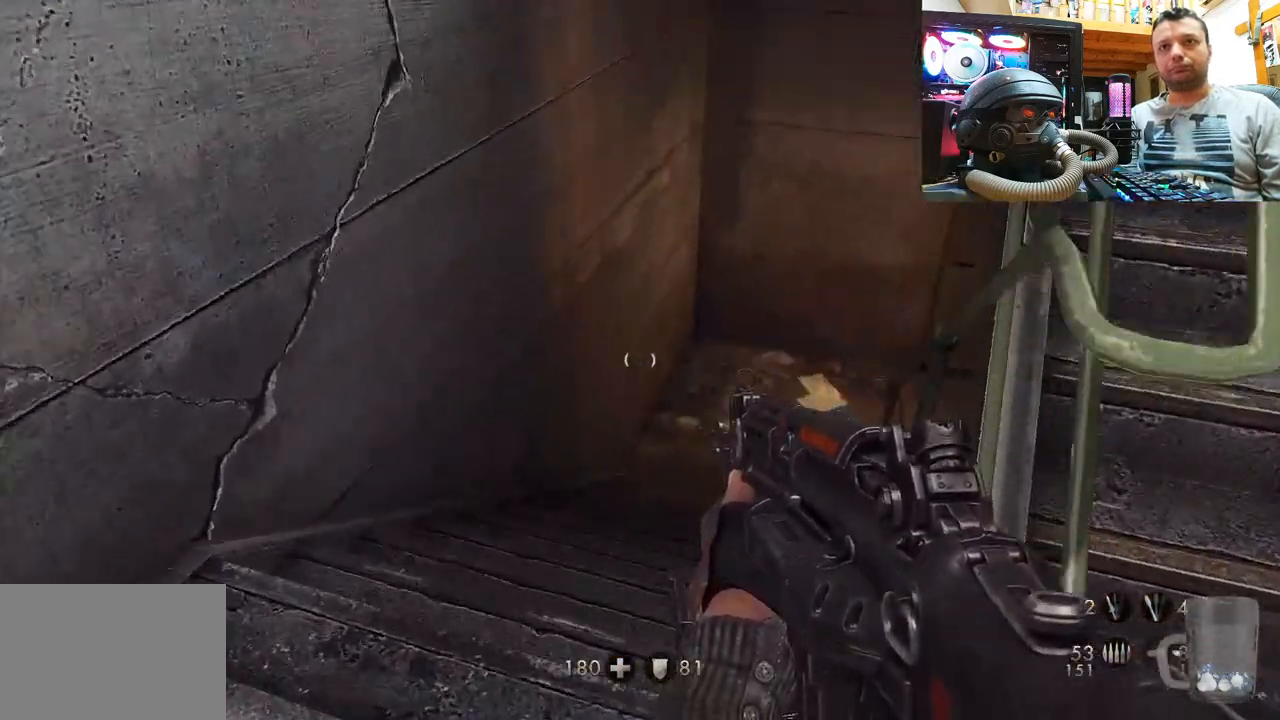
{"buttons": [], "left_stick": "up-left", "right_stick": "down-left", "events": [[400, "right_stick", "center"], [500, "right_stick", "down-left"]]}
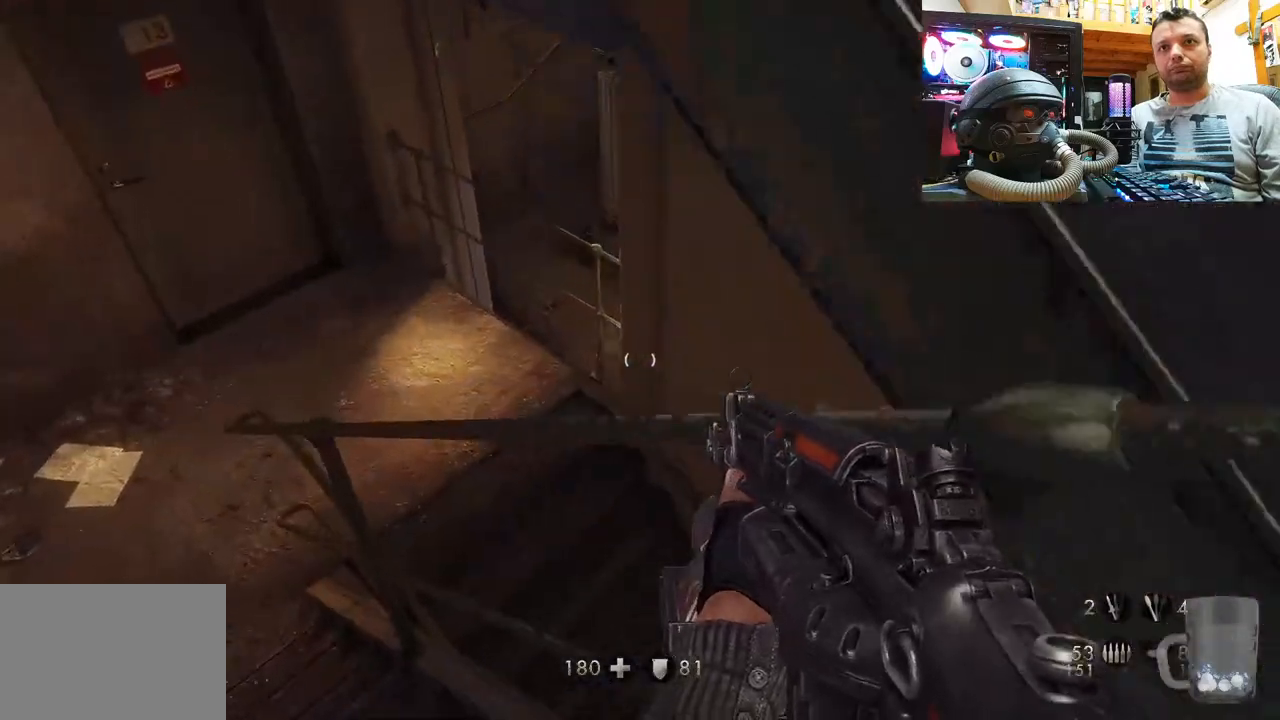
{"buttons": [], "left_stick": "up-left", "right_stick": "down-right", "events": [[283, "right_stick", "right"], [400, "right_stick", "center"], [483, "right_stick", "down-right"]]}
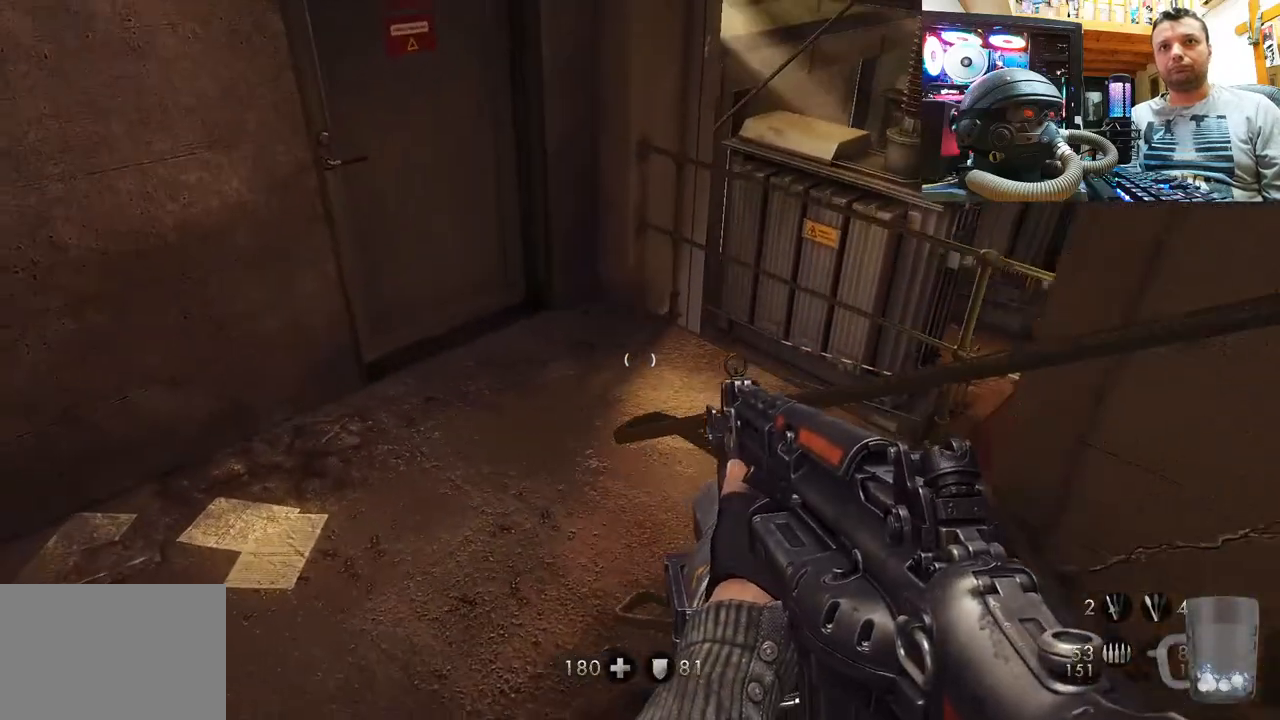
{"buttons": [], "left_stick": "up", "right_stick": "left", "events": [[117, "right_stick", "down-left"], [183, "left_stick", "up"], [367, "right_stick", "center"], [467, "right_stick", "left"]]}
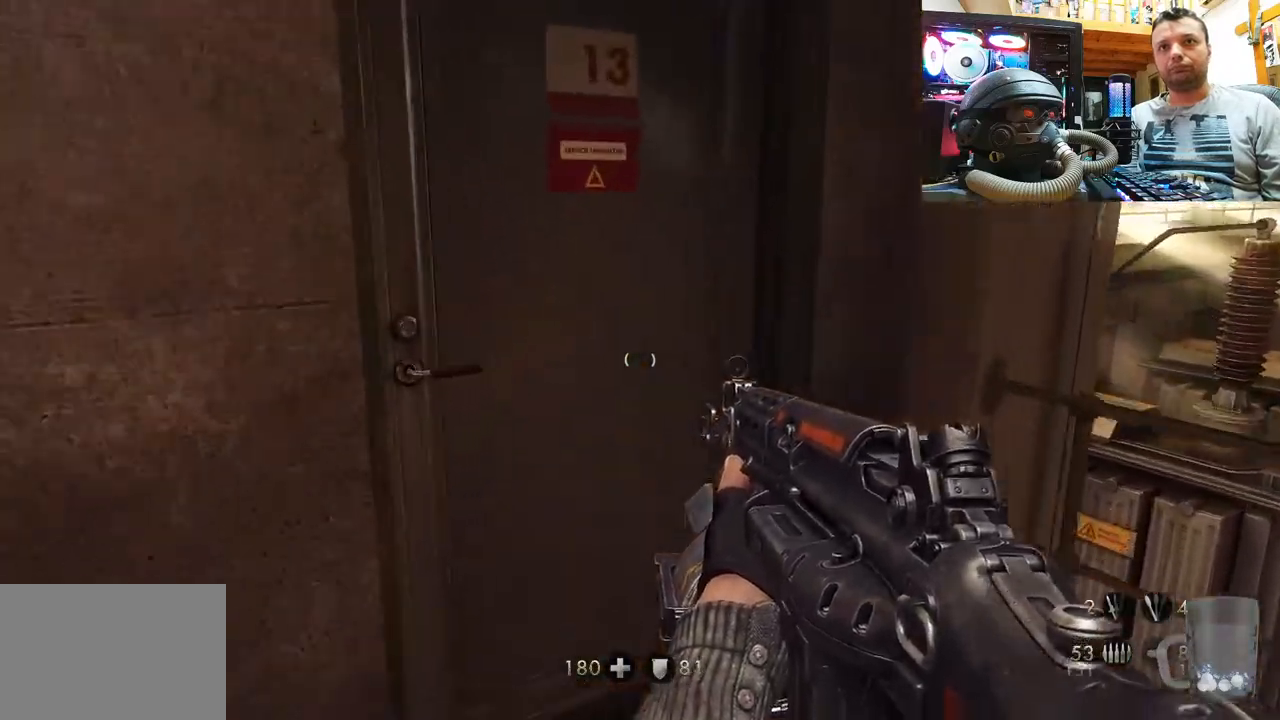
{"buttons": [], "left_stick": "down-left", "right_stick": "up-right", "events": [[100, "right_stick", "up-left"], [200, "right_stick", "up-right"], [233, "left_stick", "down-right"], [433, "left_stick", "down-left"]]}
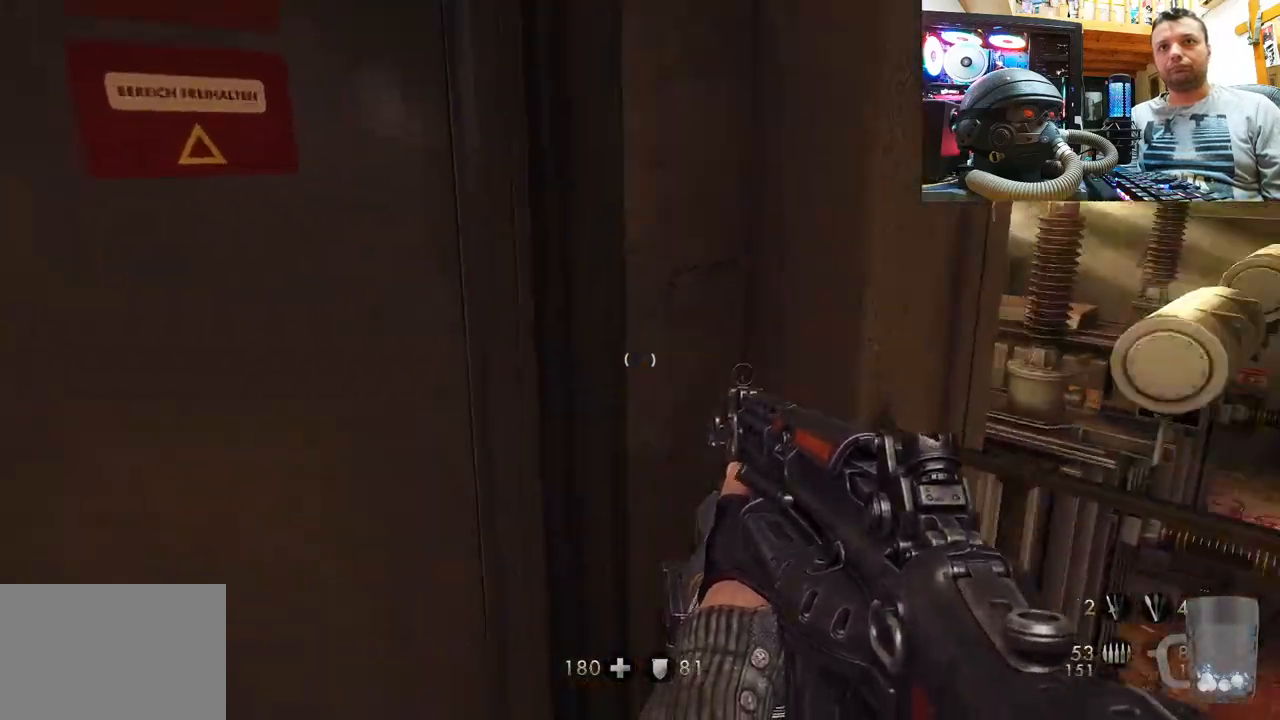
{"buttons": [], "left_stick": "center", "right_stick": "up", "events": [[83, "left_stick", "up-left"], [150, "left_stick", "up"], [300, "right_stick", "up-left"], [467, "right_stick", "up"], [500, "left_stick", "center"]]}
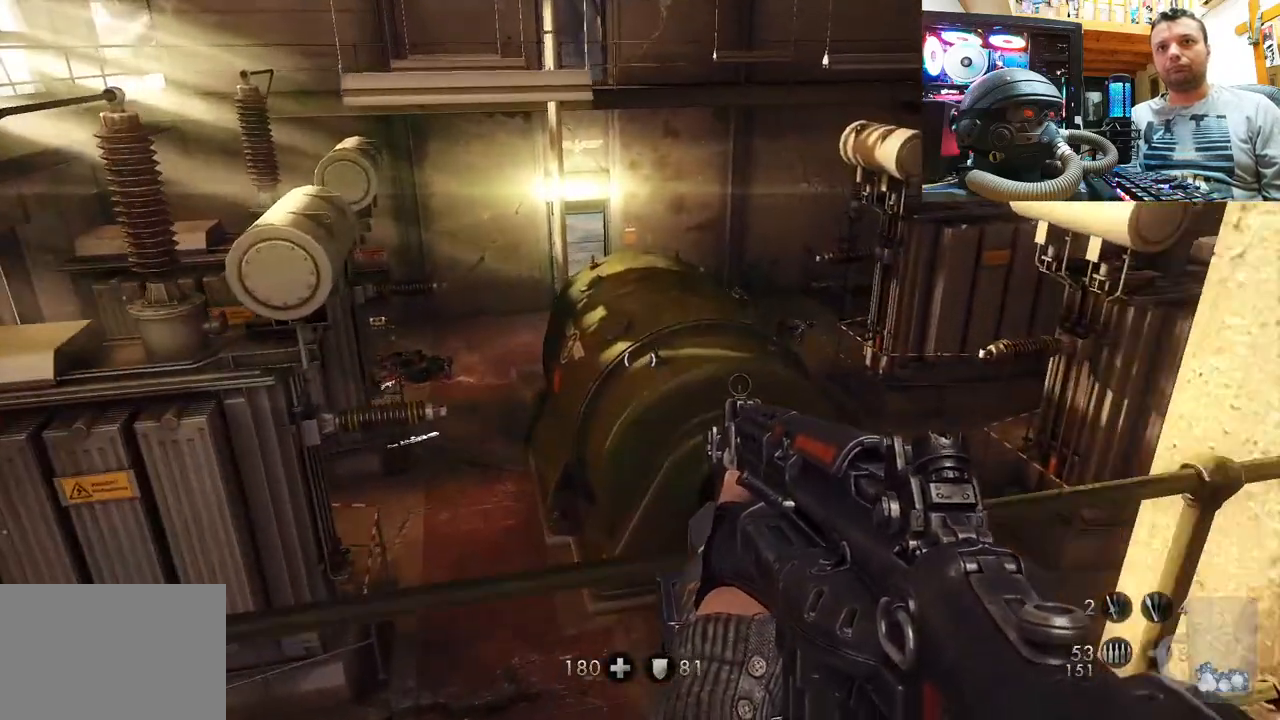
{"buttons": [], "left_stick": "down-left", "right_stick": "up-right", "events": [[50, "right_stick", "up-right"], [233, "left_stick", "down-left"]]}
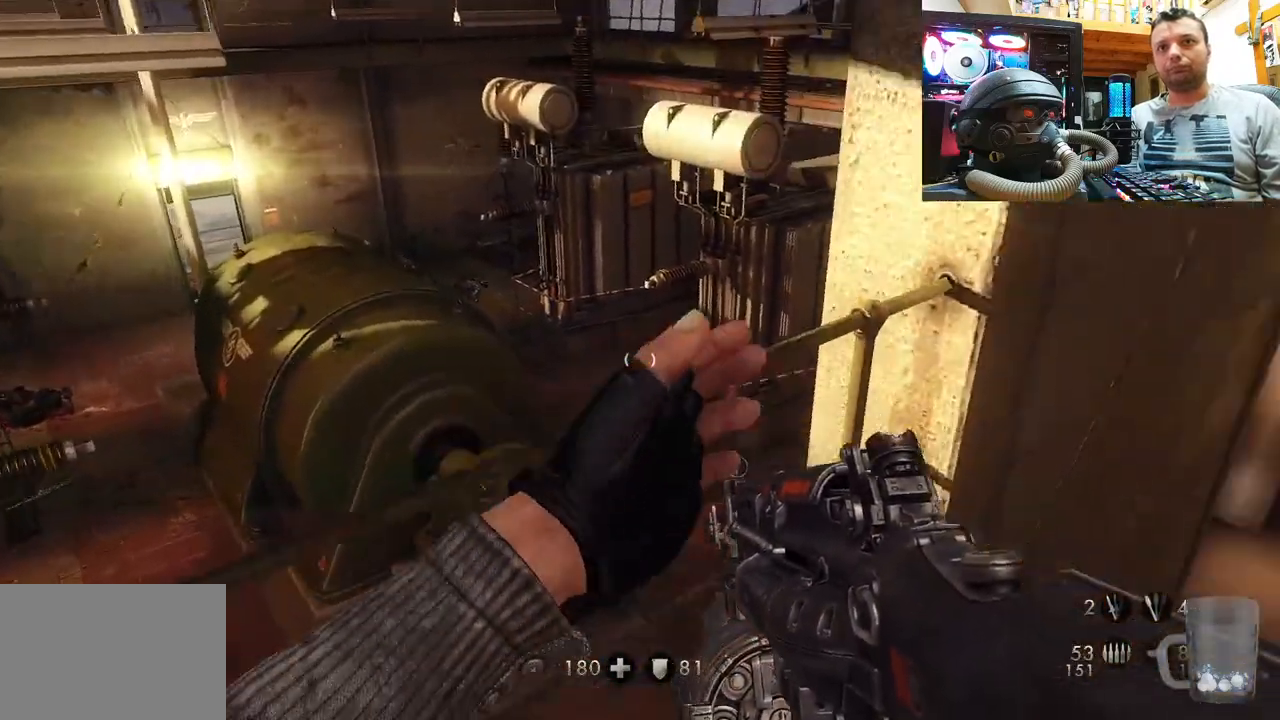
{"buttons": [], "left_stick": "up", "right_stick": "up-right", "events": [[233, "left_stick", "up-left"], [250, "right_stick", "up"], [317, "left_stick", "up"], [350, "right_stick", "up-right"]]}